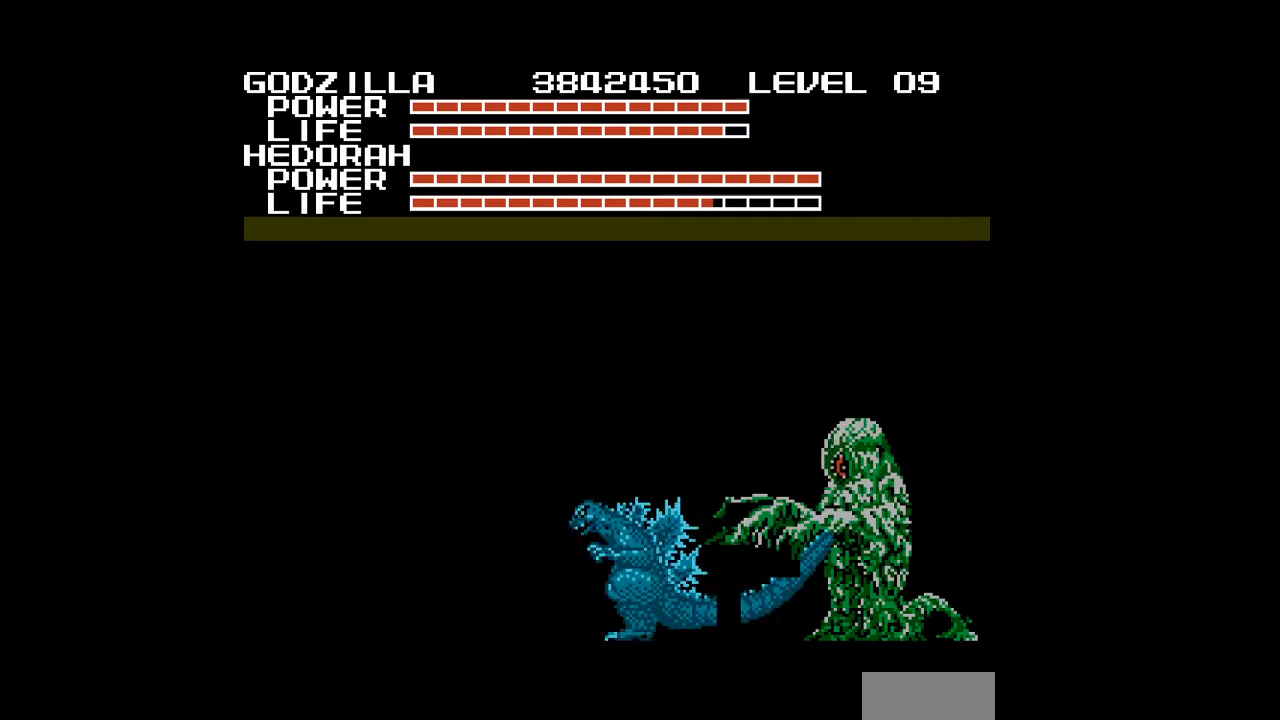
Gameplay with a controller (Nintendo layout); each line is a JSON object with the inputs held at the frame after it. "events" lists button and stick changes between this image and that frame as [ms after this image, input, new state], when the widget could be followed in between. Not read: L3 R3.
{"buttons": ["DPAD_DOWN"], "events": [[33, "B", "up"], [67, "B", "down"], [100, "B", "up"], [133, "B", "down"], [167, "B", "up"], [200, "B", "down"], [233, "B", "up"], [267, "B", "down"], [300, "B", "up"], [333, "B", "down"], [367, "B", "up"], [400, "B", "down"], [433, "B", "up"], [467, "B", "down"], [500, "B", "up"]]}
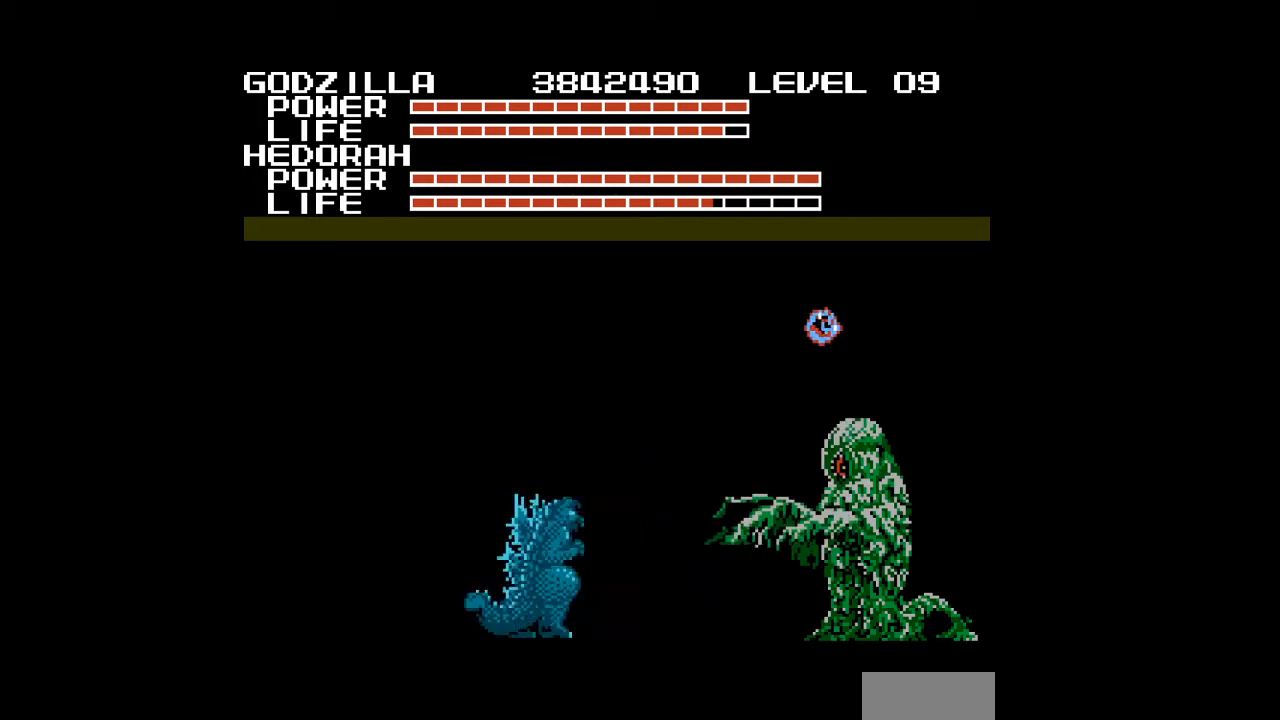
{"buttons": ["DPAD_RIGHT", "START"], "events": [[33, "B", "down"], [33, "DPAD_RIGHT", "down"], [67, "B", "up"], [100, "B", "down"], [133, "B", "up"], [133, "DPAD_RIGHT", "up"], [167, "B", "down"], [200, "B", "up"], [267, "B", "down"], [300, "B", "up"], [367, "DPAD_DOWN", "up"], [400, "DPAD_RIGHT", "down"], [500, "START", "down"]]}
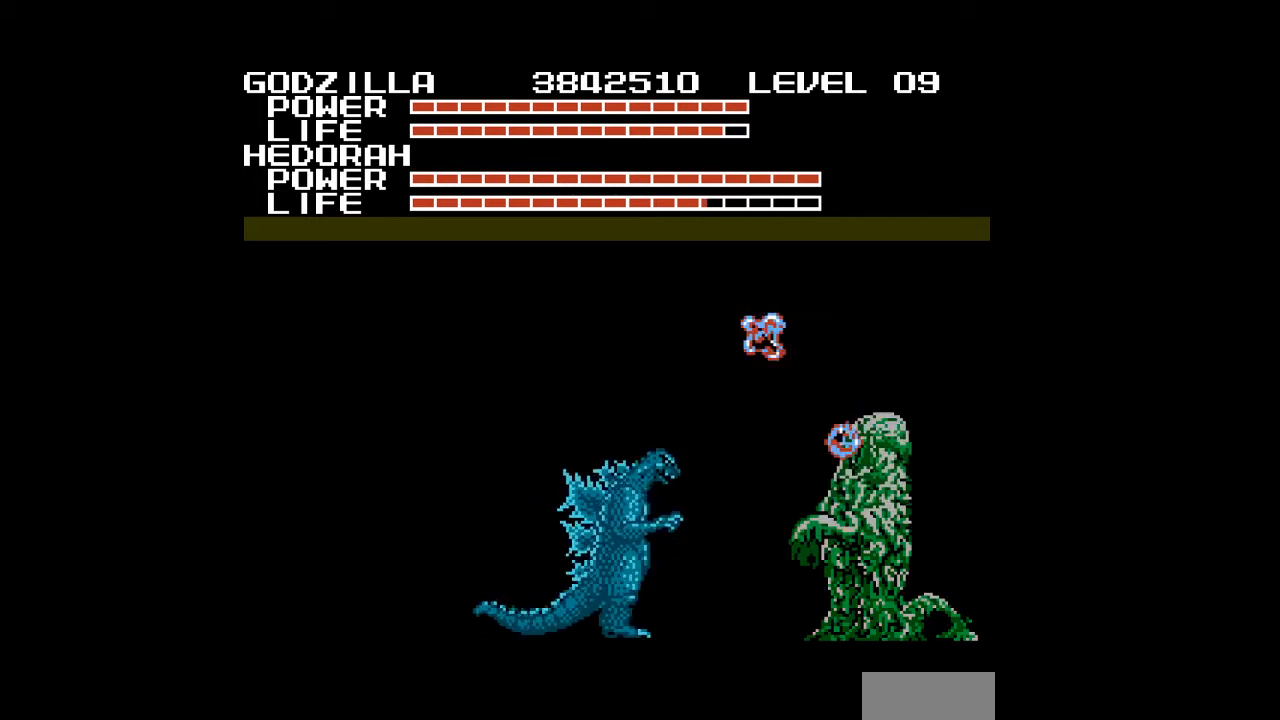
{"buttons": ["START"], "events": [[367, "DPAD_RIGHT", "up"]]}
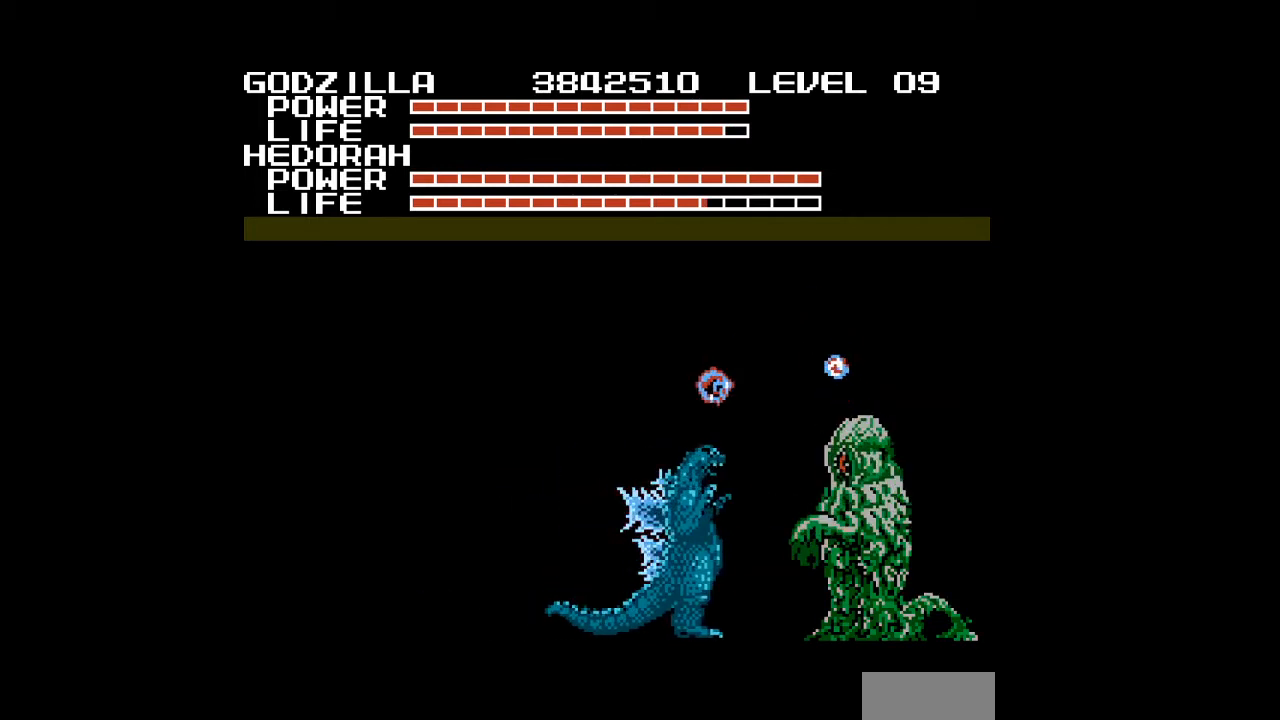
{"buttons": ["START"], "events": [[167, "DPAD_LEFT", "down"], [367, "DPAD_LEFT", "up"]]}
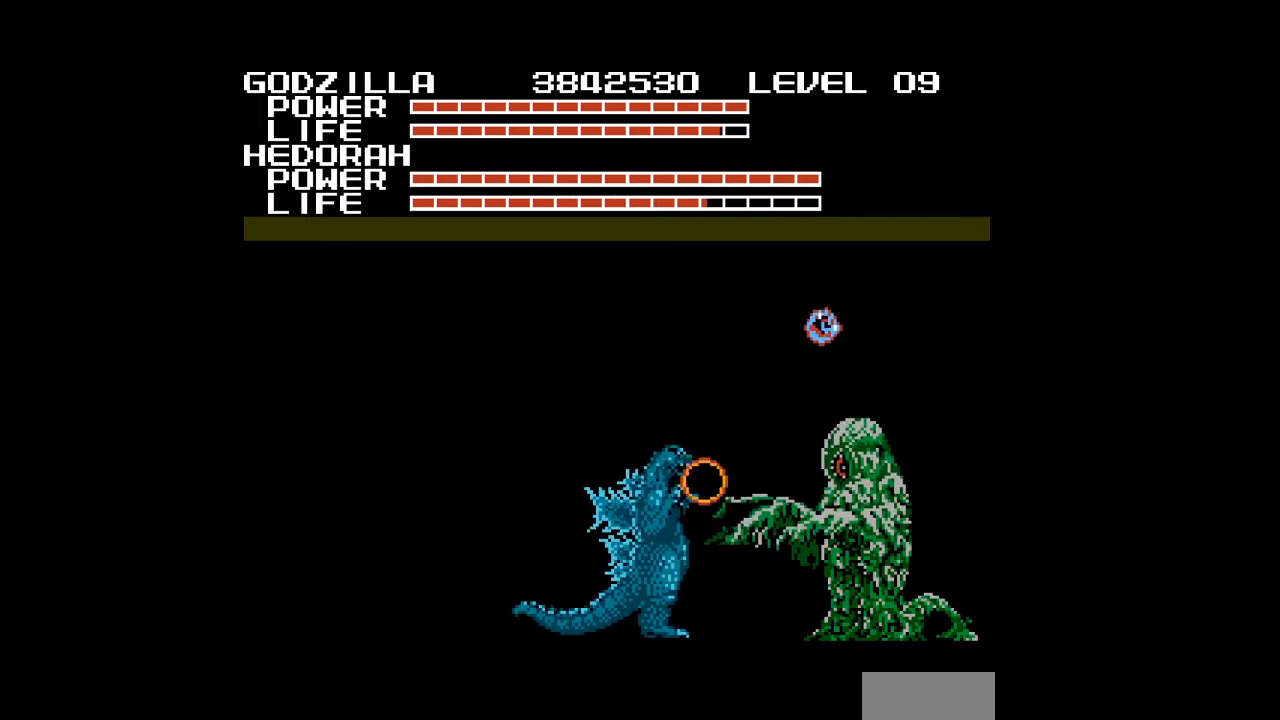
{"buttons": ["START"], "events": [[133, "DPAD_RIGHT", "down"], [133, "DPAD_UP", "down"], [167, "DPAD_RIGHT", "up"], [333, "DPAD_UP", "up"]]}
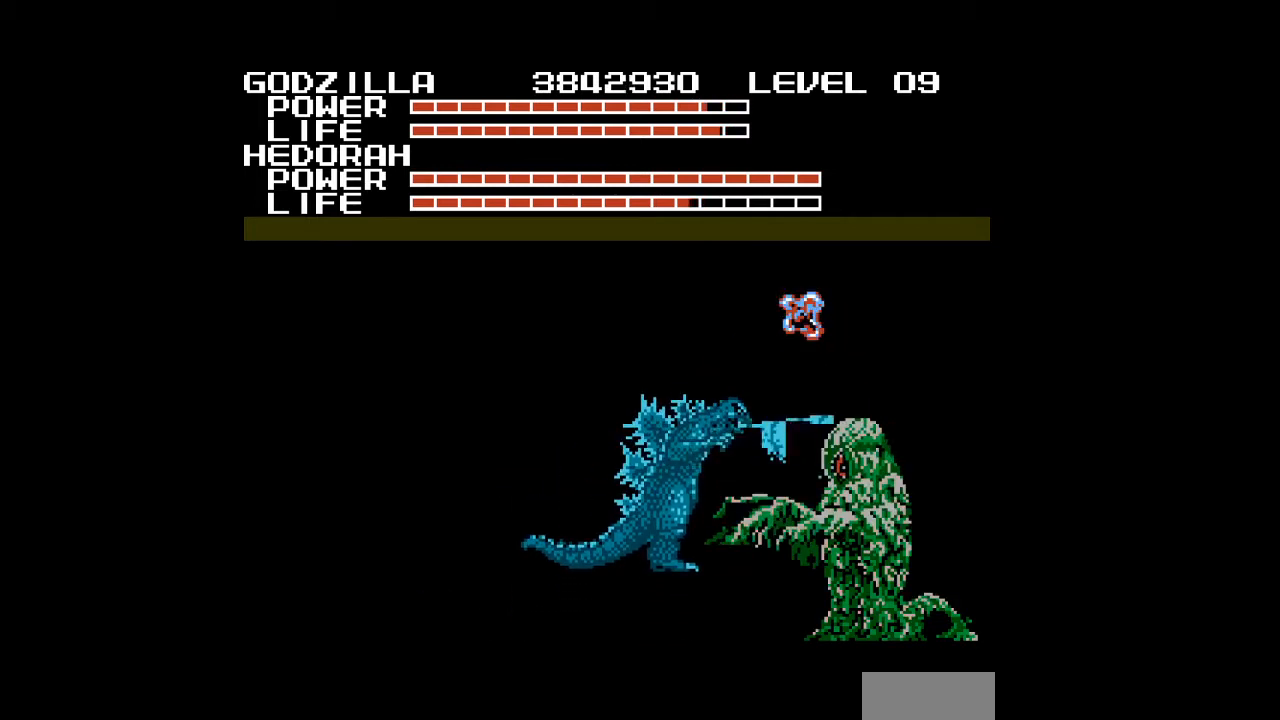
{"buttons": ["DPAD_UP", "START"], "events": [[467, "DPAD_UP", "down"]]}
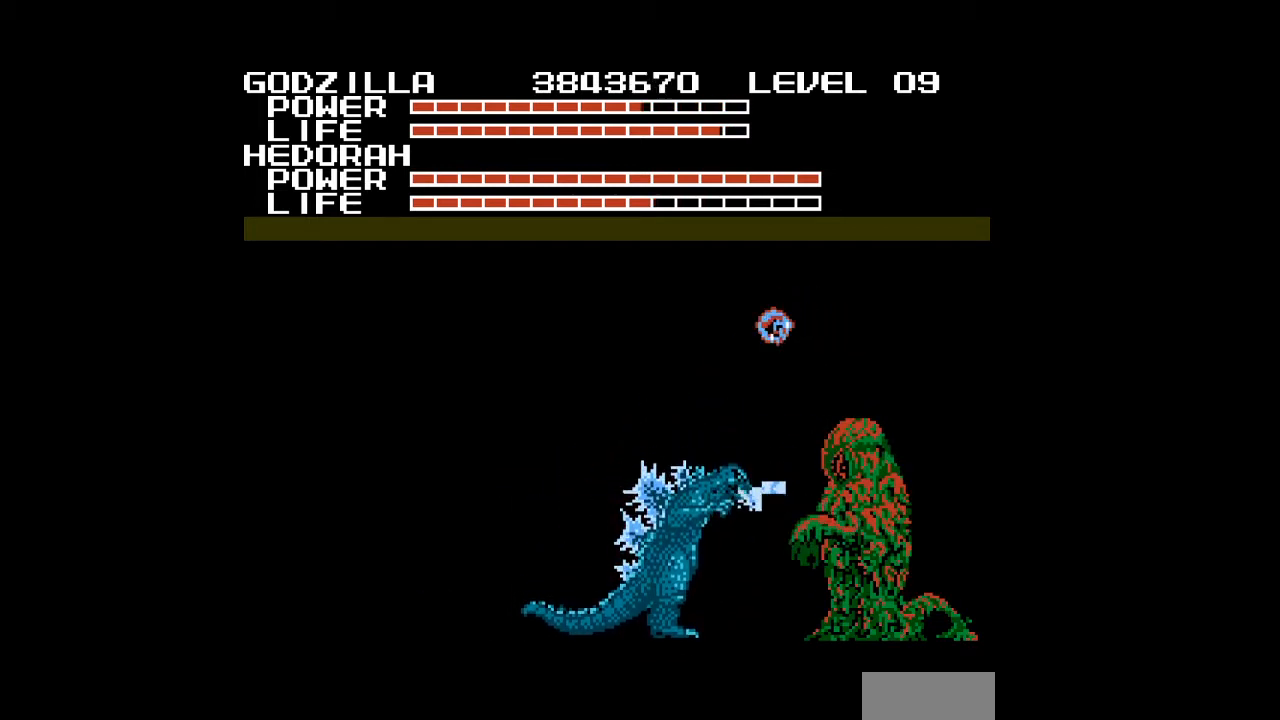
{"buttons": ["START"], "events": [[200, "DPAD_UP", "up"]]}
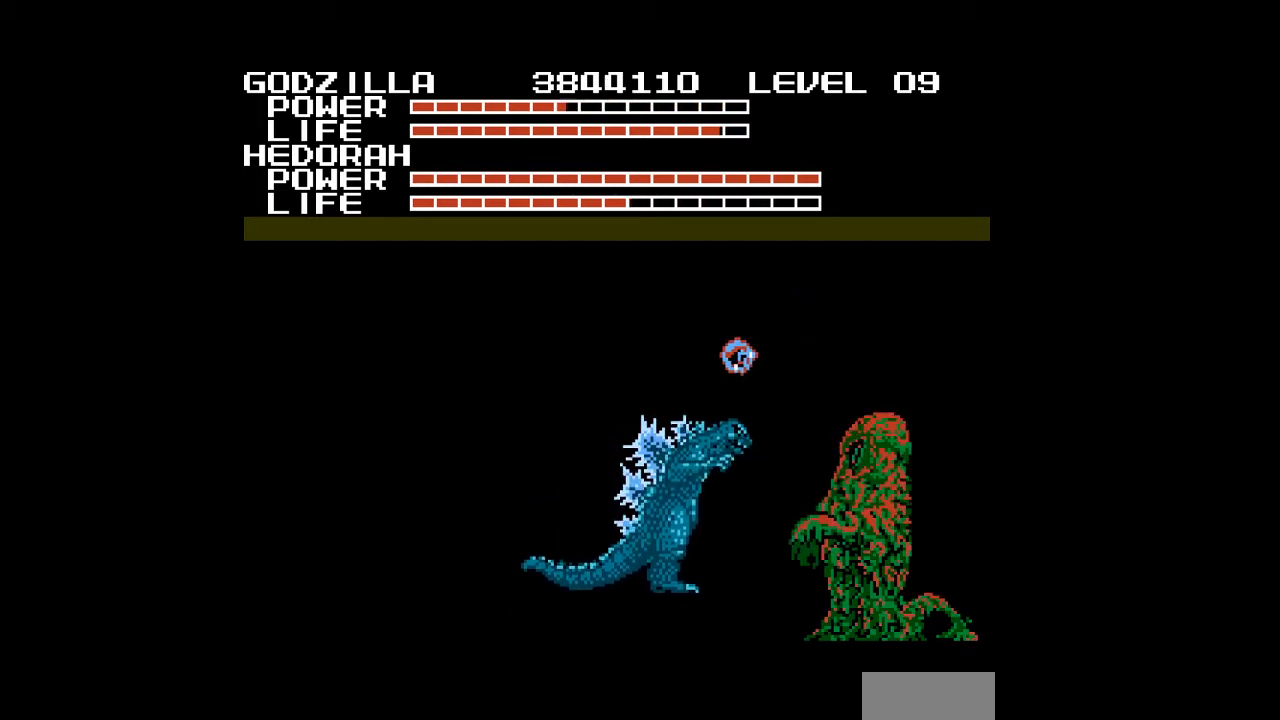
{"buttons": ["DPAD_DOWN"], "events": [[267, "DPAD_DOWN", "down"], [300, "START", "up"]]}
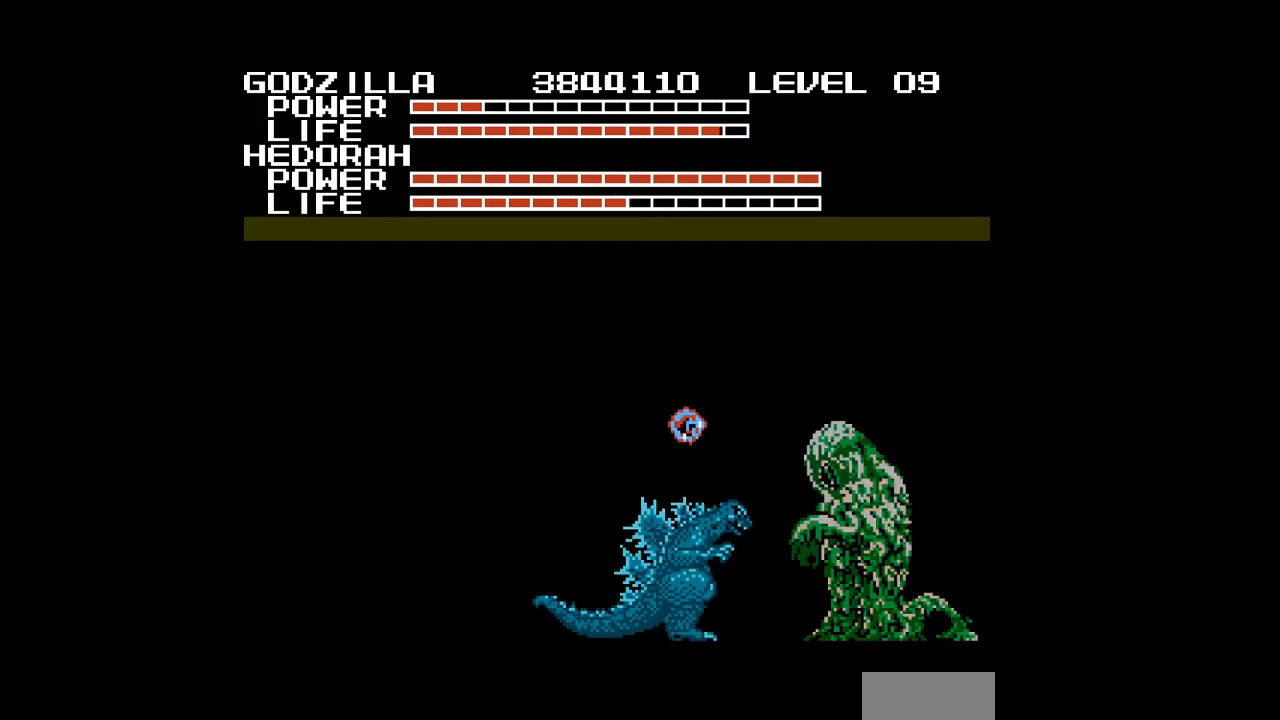
{"buttons": ["A", "DPAD_DOWN"], "events": [[300, "A", "down"], [333, "A", "up"], [367, "A", "down"], [400, "A", "up"], [433, "A", "down"], [467, "A", "up"], [500, "A", "down"]]}
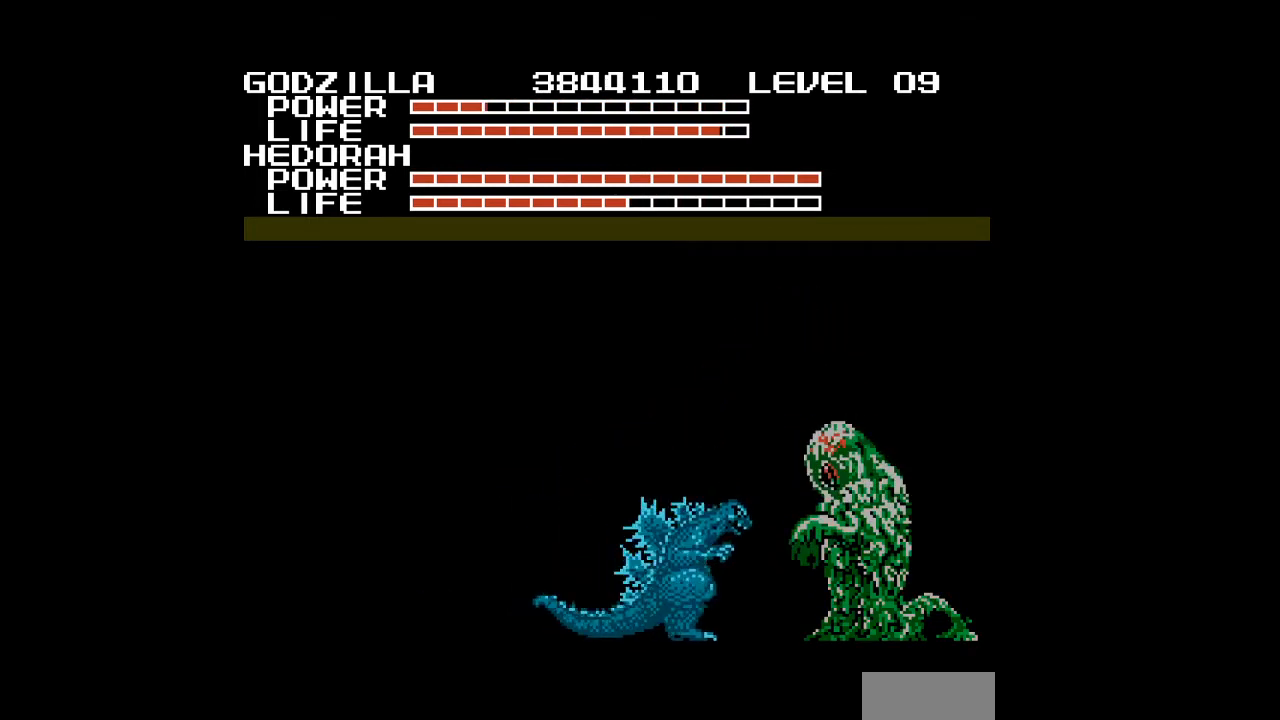
{"buttons": ["DPAD_DOWN"], "events": [[33, "A", "up"], [67, "A", "down"], [100, "A", "up"], [133, "A", "down"], [167, "A", "up"], [200, "A", "down"], [233, "A", "up"], [267, "A", "down"], [300, "A", "up"], [400, "B", "down"], [433, "B", "up"], [467, "B", "down"], [500, "B", "up"]]}
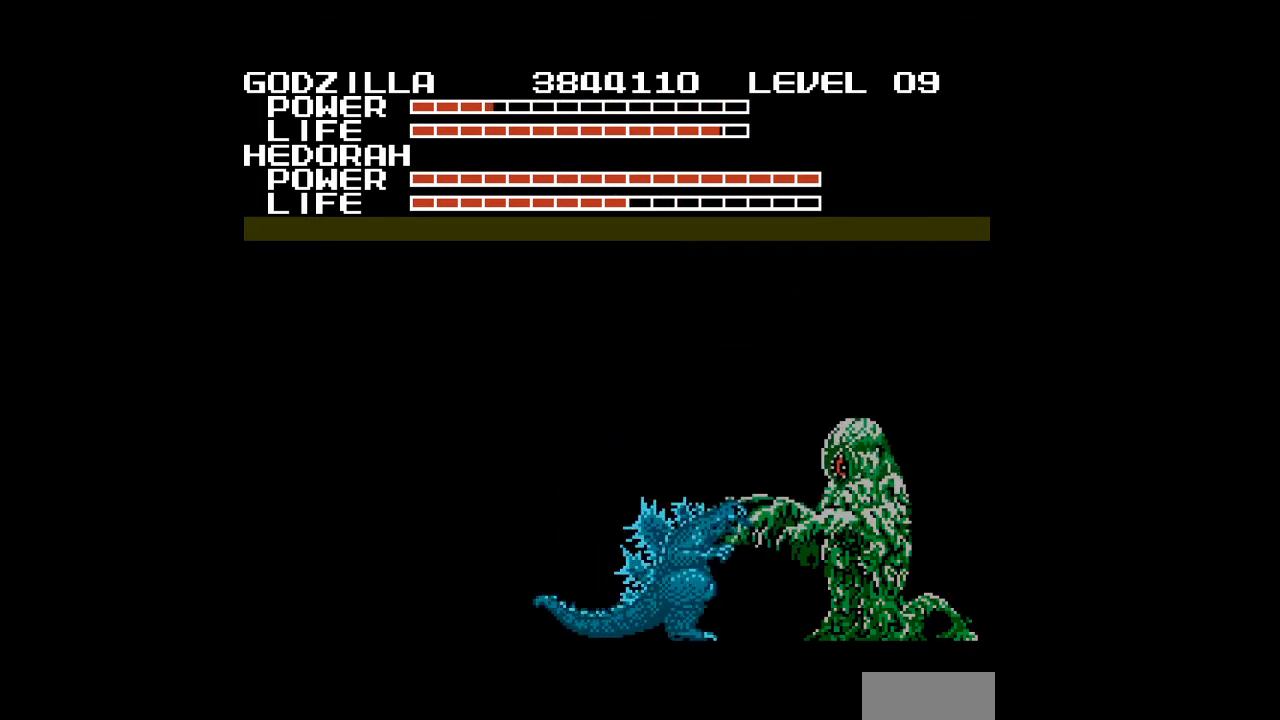
{"buttons": ["B", "DPAD_DOWN", "DPAD_LEFT"], "events": [[33, "B", "down"], [67, "B", "up"], [100, "B", "down"], [133, "B", "up"], [167, "B", "down"], [267, "B", "up"], [300, "B", "down"], [333, "B", "up"], [367, "B", "down"], [400, "B", "up"], [433, "B", "down"], [467, "B", "up"], [500, "B", "down"], [500, "DPAD_LEFT", "down"]]}
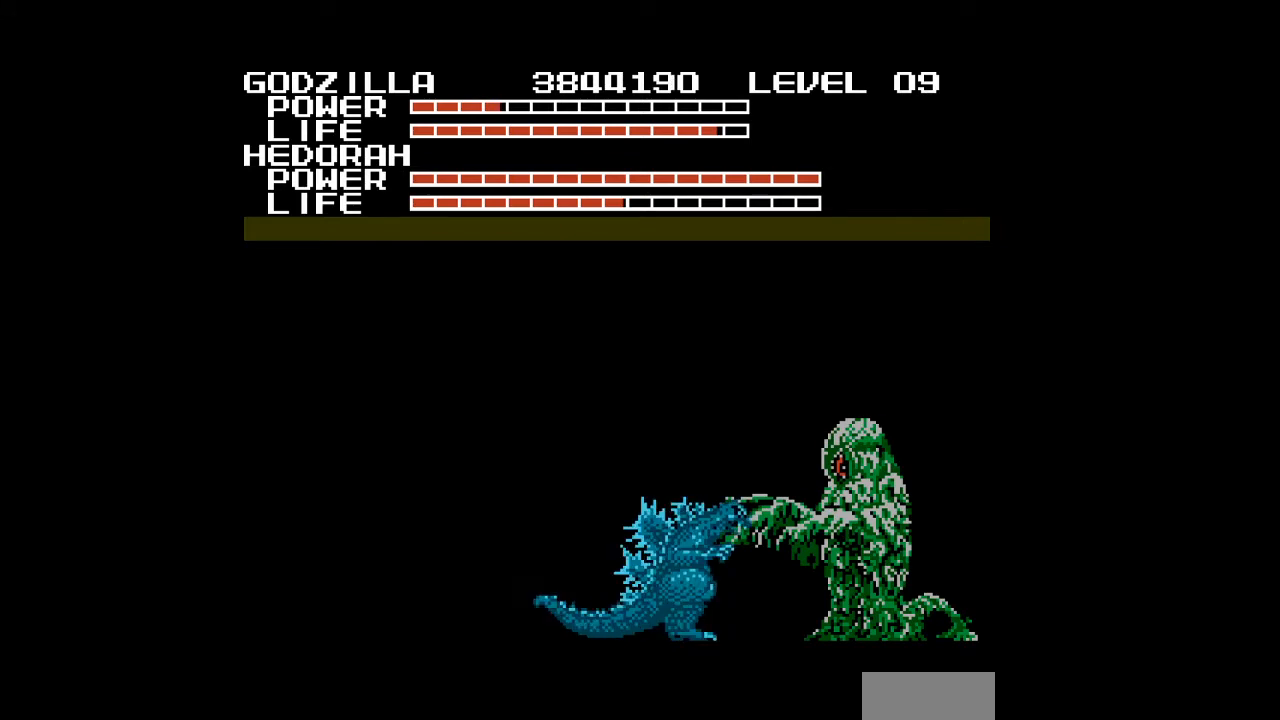
{"buttons": ["B", "DPAD_DOWN"], "events": [[33, "B", "up"], [67, "B", "down"], [67, "DPAD_LEFT", "up"], [100, "B", "up"], [133, "B", "down"], [167, "B", "up"], [200, "B", "down"], [233, "B", "up"], [300, "B", "down"], [367, "B", "up"], [400, "B", "down"], [433, "B", "up"], [500, "B", "down"]]}
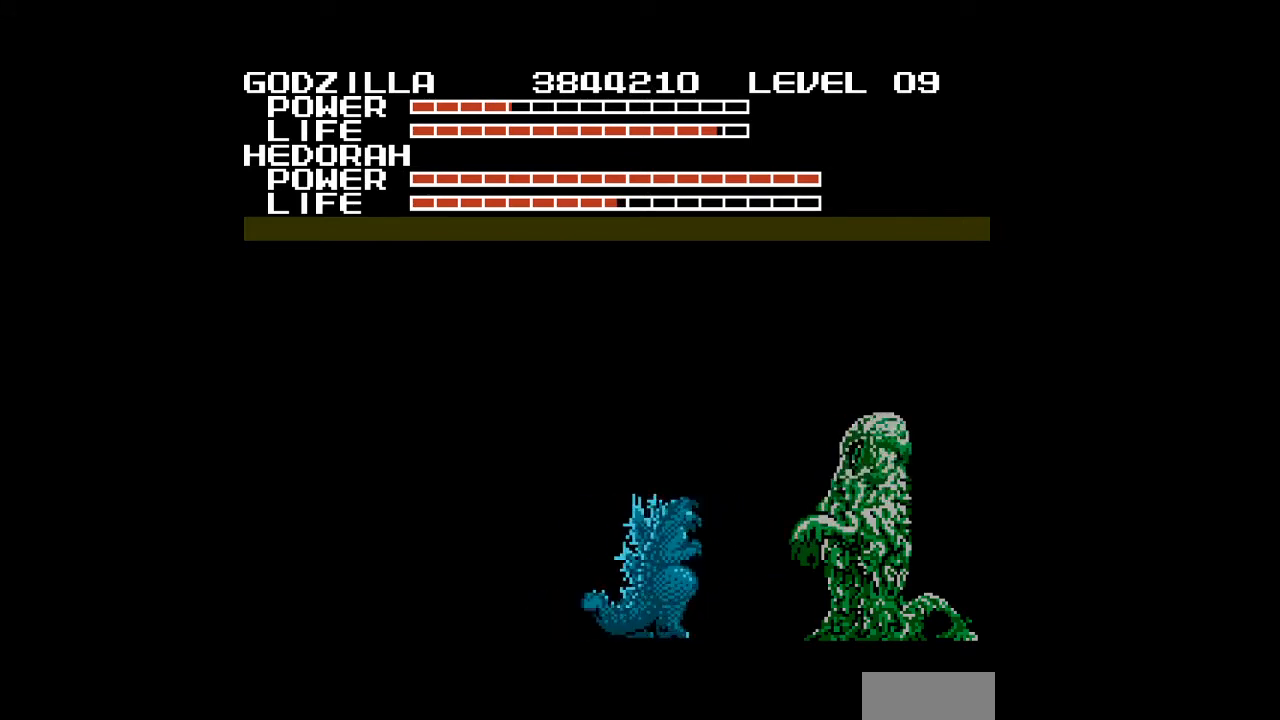
{"buttons": ["DPAD_DOWN"], "events": [[33, "B", "up"], [67, "B", "down"], [100, "B", "up"], [133, "B", "down"], [167, "B", "up"], [200, "B", "down"], [233, "B", "up"], [267, "B", "down"], [300, "B", "up"], [333, "B", "down"], [433, "B", "up"], [467, "B", "down"], [500, "B", "up"]]}
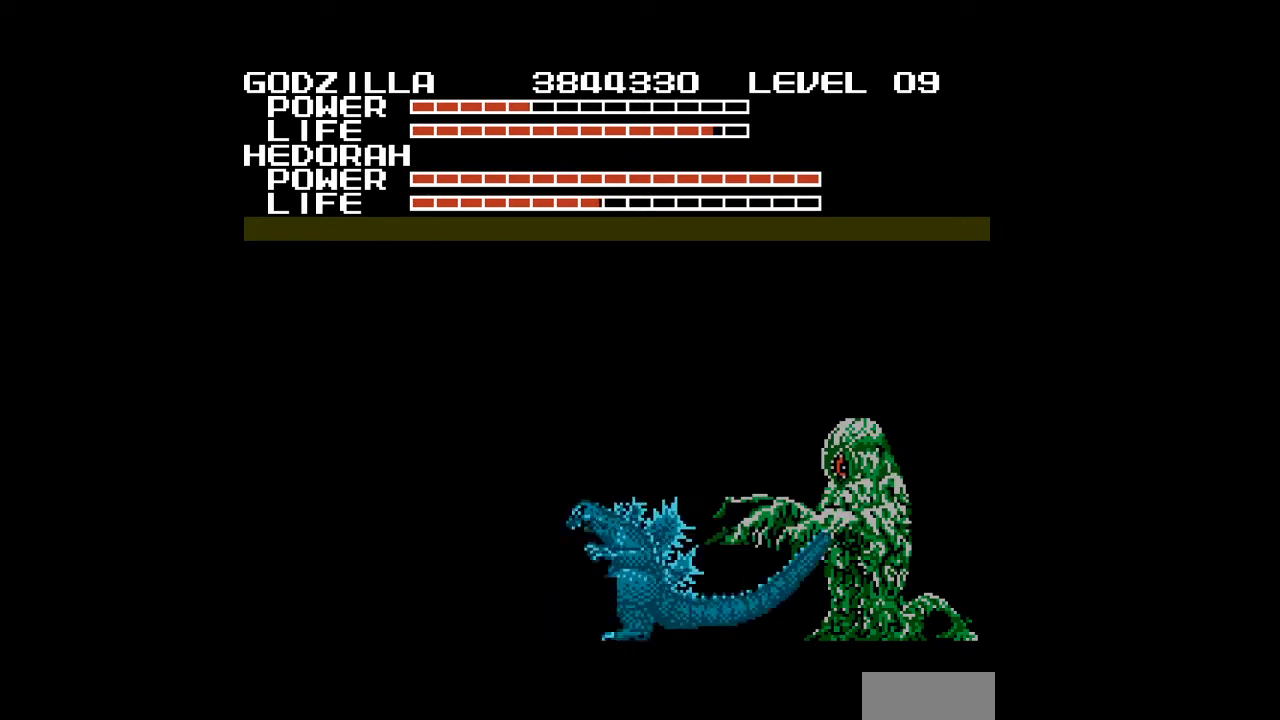
{"buttons": ["B", "DPAD_DOWN"], "events": [[33, "B", "down"], [67, "B", "up"], [167, "B", "down"], [200, "B", "up"], [233, "B", "down"], [267, "B", "up"], [300, "B", "down"], [333, "B", "up"], [367, "B", "down"], [400, "B", "up"], [433, "B", "down"], [467, "B", "up"], [500, "B", "down"]]}
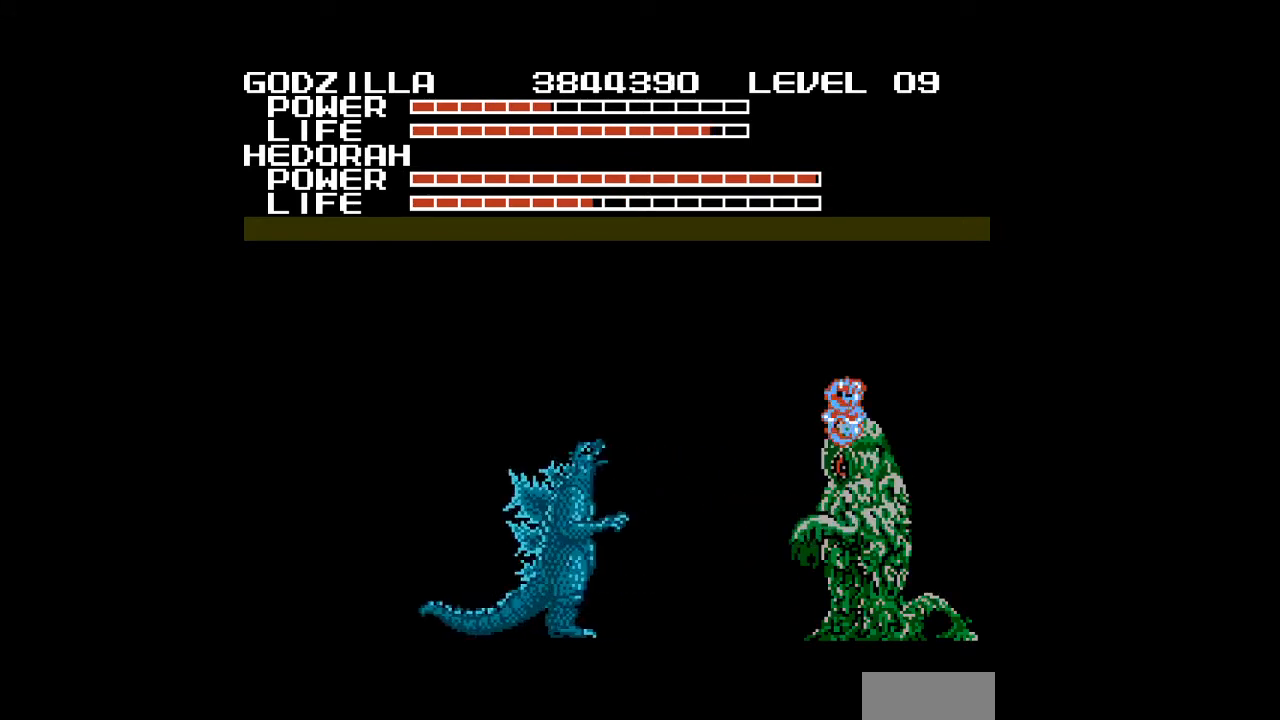
{"buttons": ["DPAD_DOWN"], "events": [[33, "B", "up"], [67, "B", "down"], [100, "B", "up"], [133, "B", "down"], [167, "B", "up"], [200, "B", "down"], [233, "B", "up"], [267, "B", "down"], [300, "B", "up"], [300, "DPAD_RIGHT", "down"], [333, "B", "down"], [367, "B", "up"], [400, "B", "down"], [433, "B", "up"], [467, "B", "down"], [500, "B", "up"], [500, "DPAD_RIGHT", "up"]]}
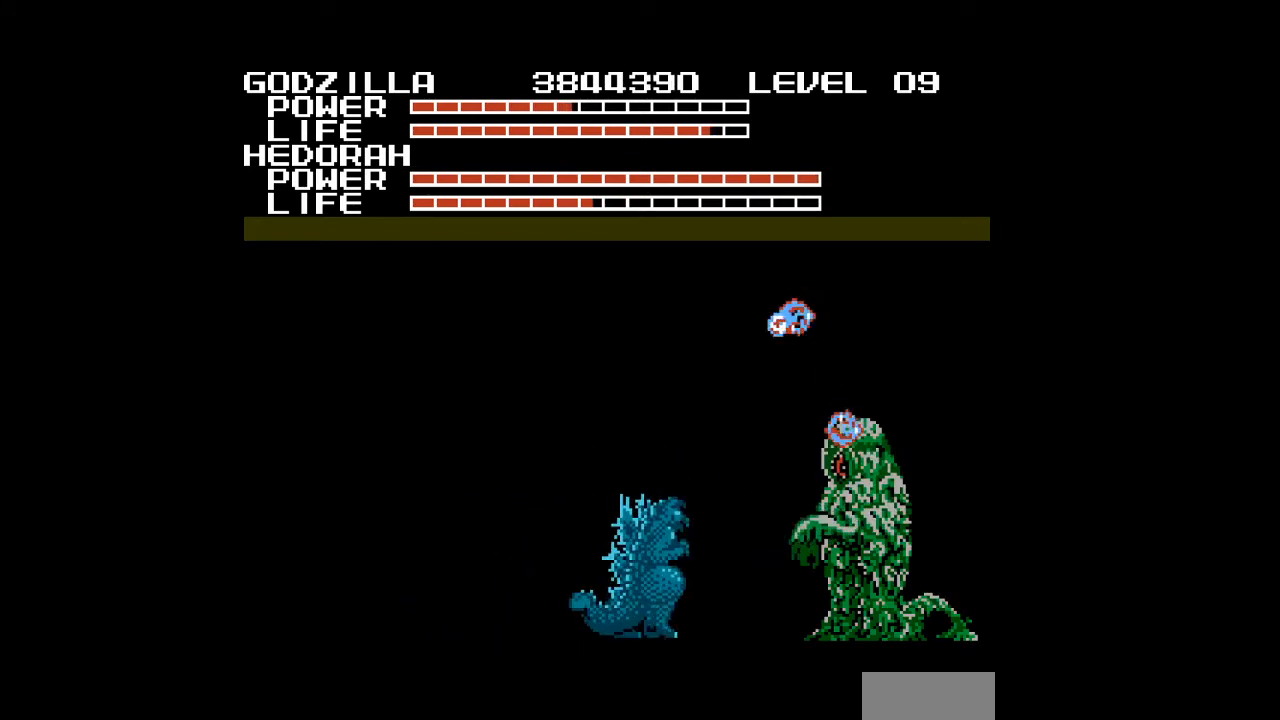
{"buttons": ["DPAD_DOWN"], "events": [[33, "B", "down"], [67, "B", "up"], [100, "B", "down"], [133, "B", "up"], [167, "B", "down"], [200, "B", "up"], [233, "B", "down"], [267, "B", "up"], [300, "B", "down"], [333, "B", "up"], [400, "DPAD_RIGHT", "down"], [467, "B", "down"], [467, "DPAD_RIGHT", "up"], [500, "B", "up"]]}
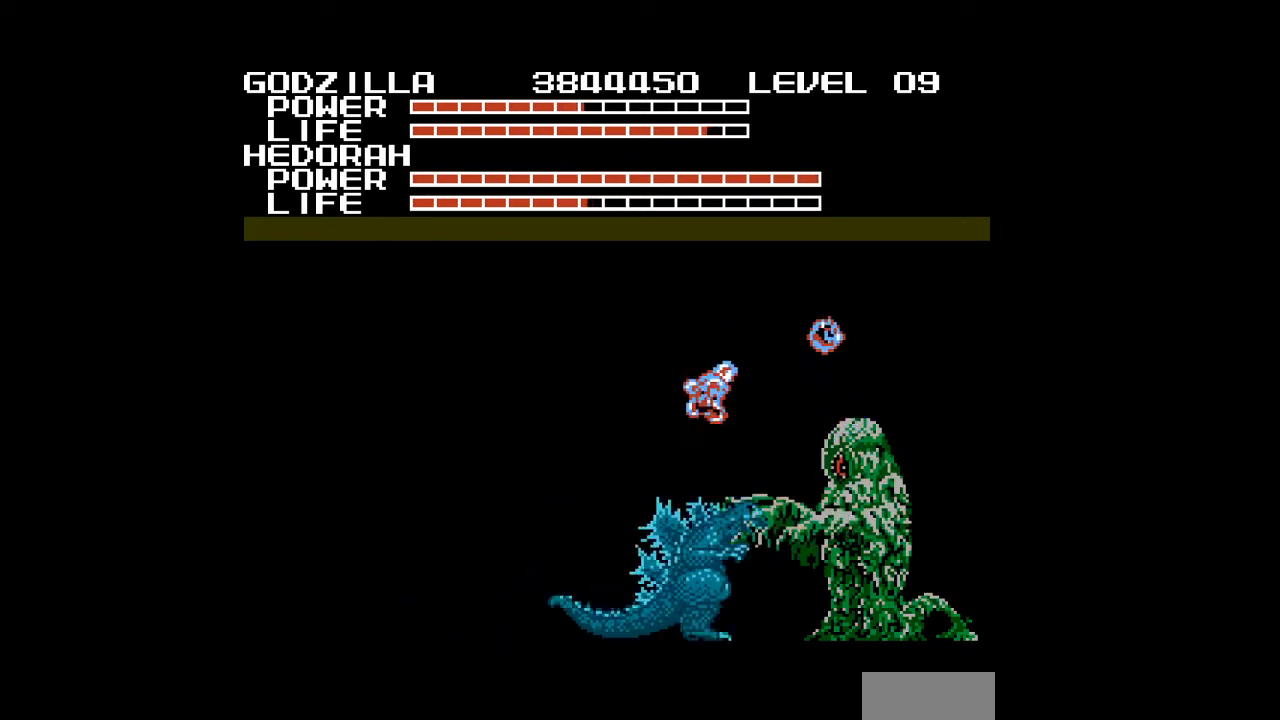
{"buttons": ["DPAD_DOWN"], "events": [[33, "B", "down"], [67, "B", "up"], [167, "B", "down"], [367, "B", "up"], [400, "B", "down"], [433, "B", "up"]]}
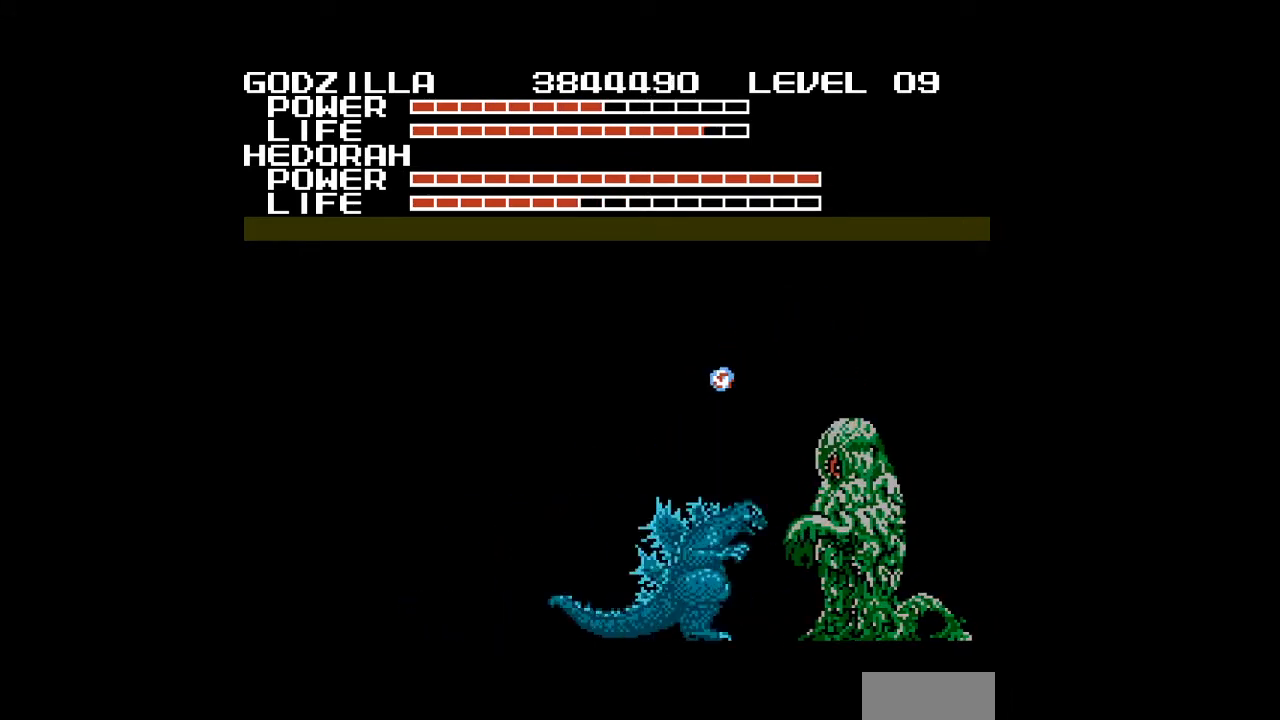
{"buttons": ["DPAD_DOWN", "DPAD_RIGHT"], "events": [[33, "B", "down"], [67, "B", "up"], [167, "DPAD_LEFT", "down"], [267, "DPAD_LEFT", "up"], [367, "B", "down"], [467, "B", "up"], [500, "DPAD_RIGHT", "down"]]}
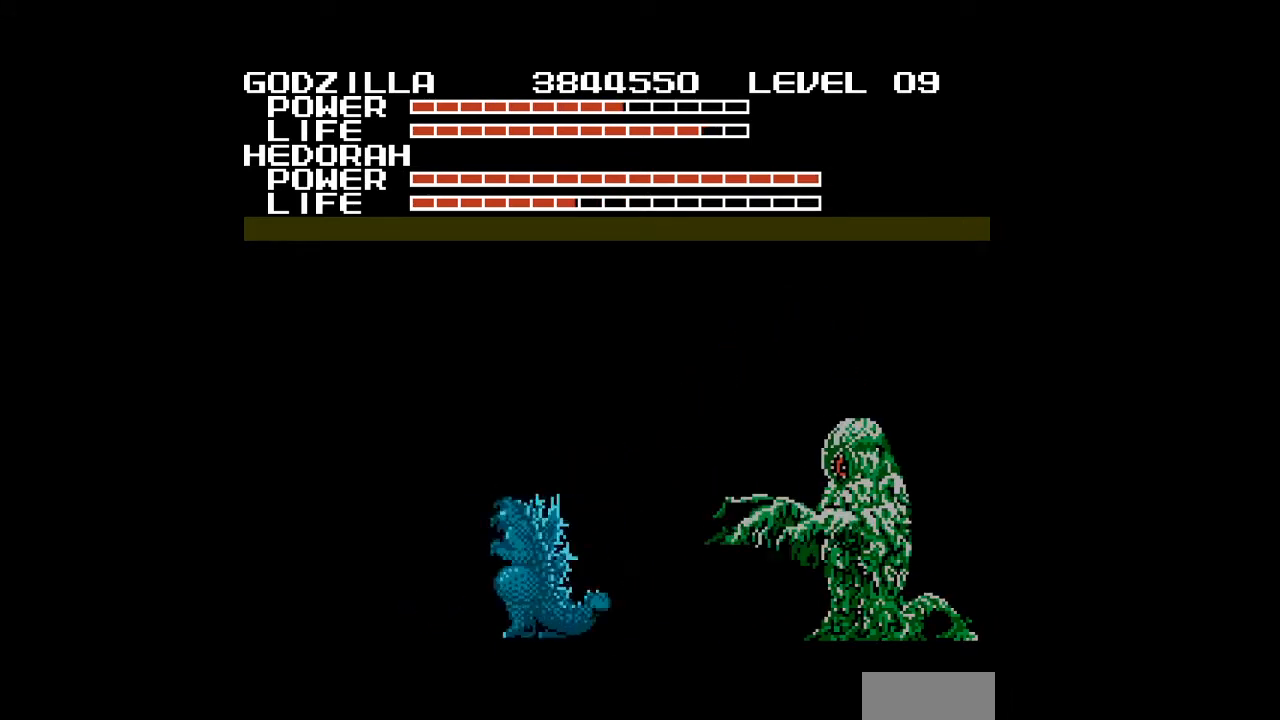
{"buttons": ["B", "DPAD_DOWN"], "events": [[33, "B", "down"], [33, "DPAD_RIGHT", "up"], [300, "DPAD_RIGHT", "down"], [500, "DPAD_RIGHT", "up"]]}
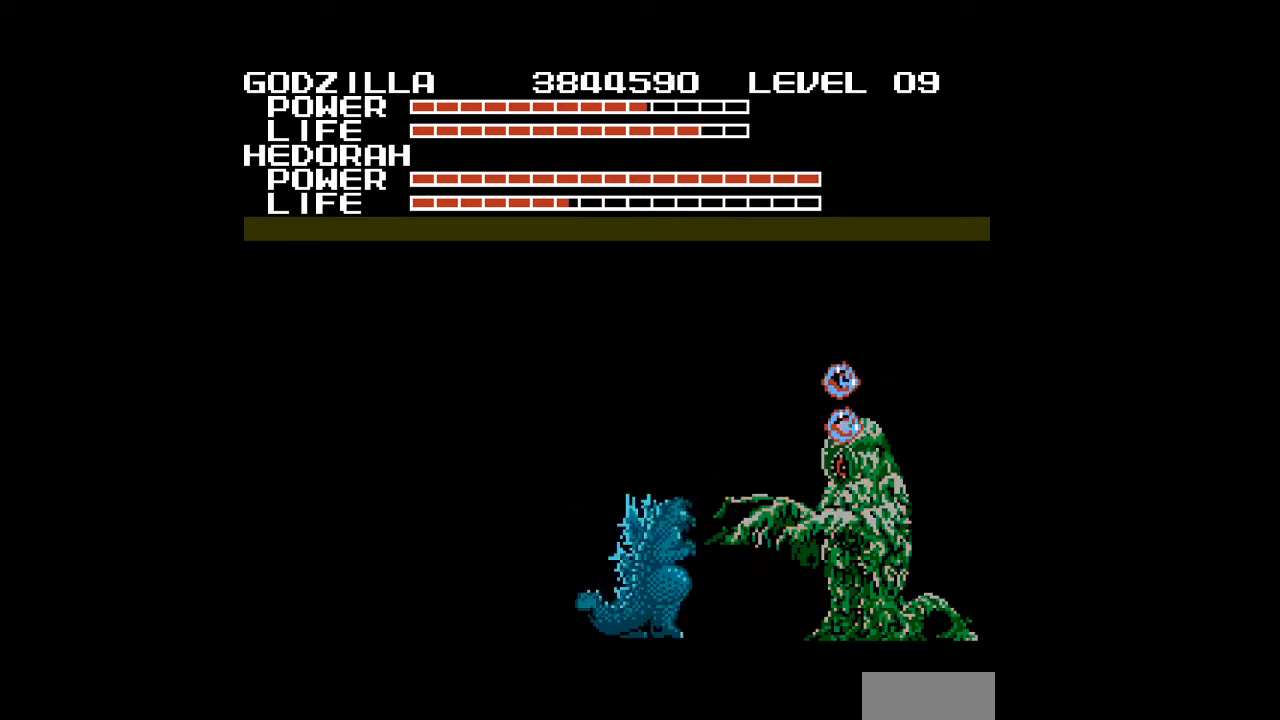
{"buttons": ["DPAD_DOWN"], "events": [[167, "B", "up"], [333, "B", "down"], [367, "B", "up"], [467, "B", "down"], [500, "B", "up"]]}
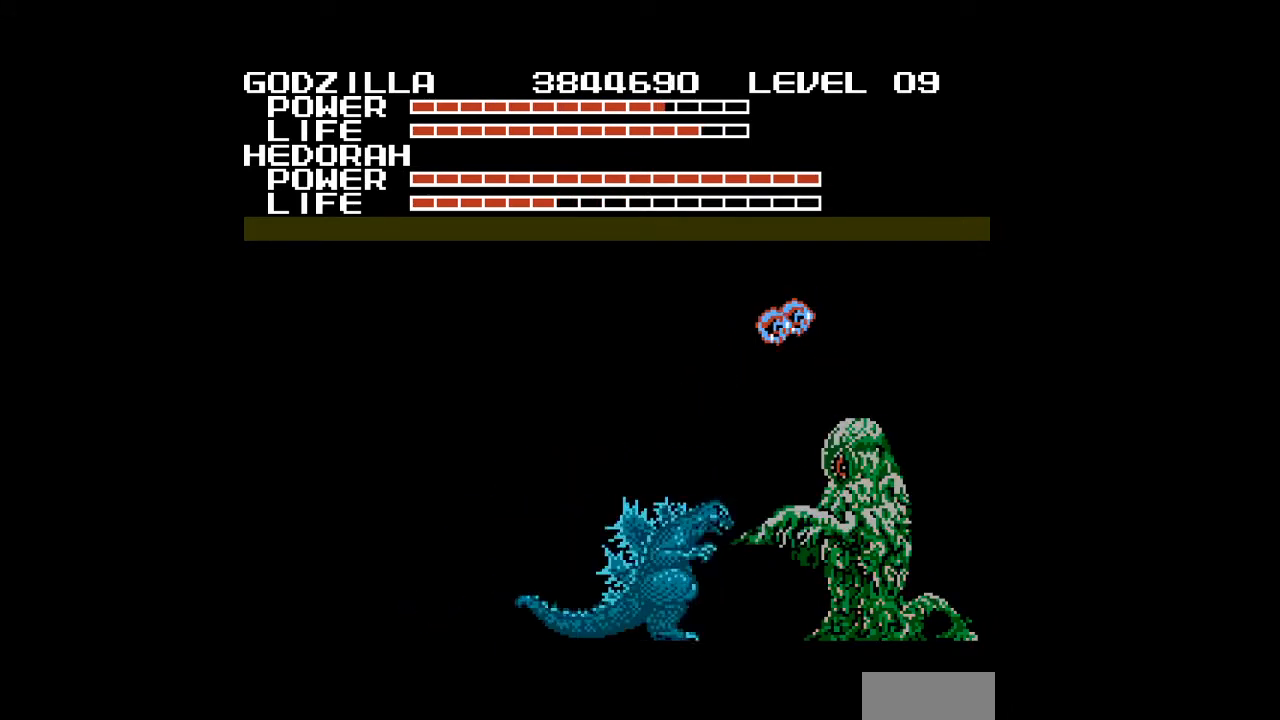
{"buttons": ["B", "DPAD_DOWN"], "events": [[33, "B", "down"], [100, "B", "up"], [133, "B", "down"], [167, "B", "up"], [233, "B", "down"], [267, "B", "up"], [367, "B", "down"], [400, "B", "up"], [500, "B", "down"]]}
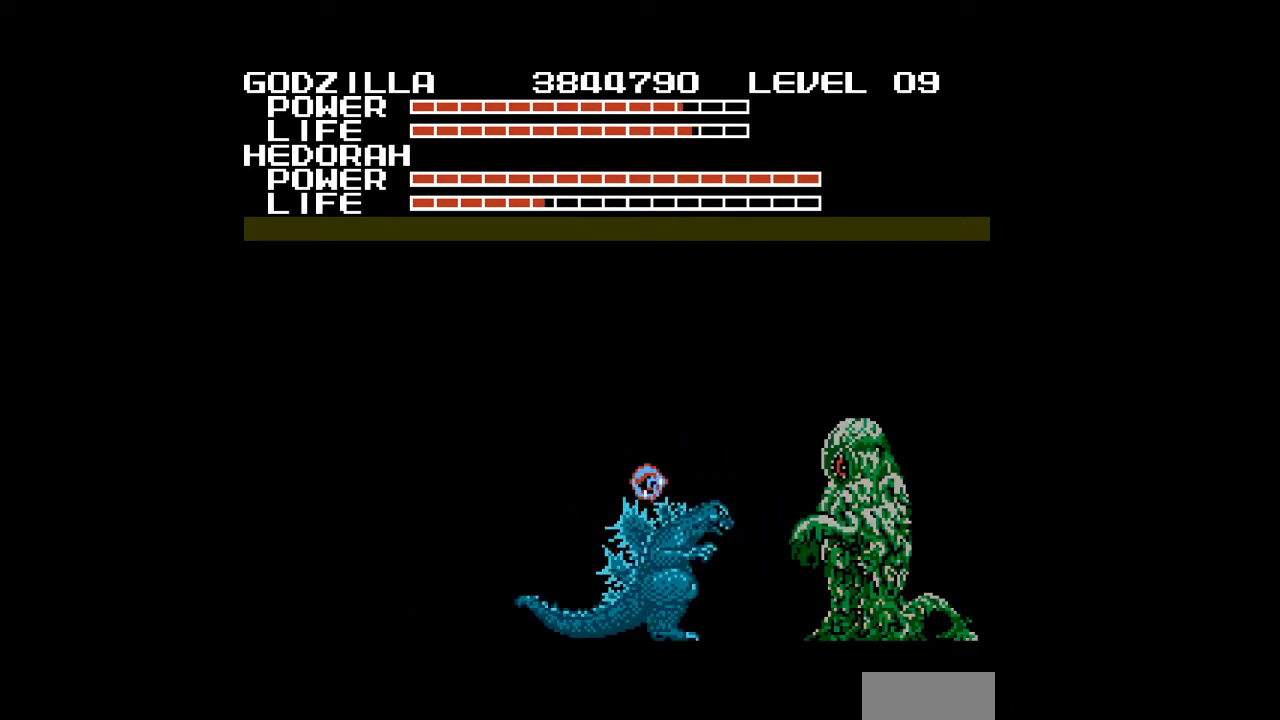
{"buttons": ["DPAD_DOWN"], "events": [[33, "B", "up"], [67, "B", "down"], [133, "B", "up"], [167, "B", "down"], [233, "B", "up"], [267, "B", "down"], [300, "B", "up"], [333, "B", "down"], [367, "B", "up"], [467, "B", "down"], [500, "B", "up"]]}
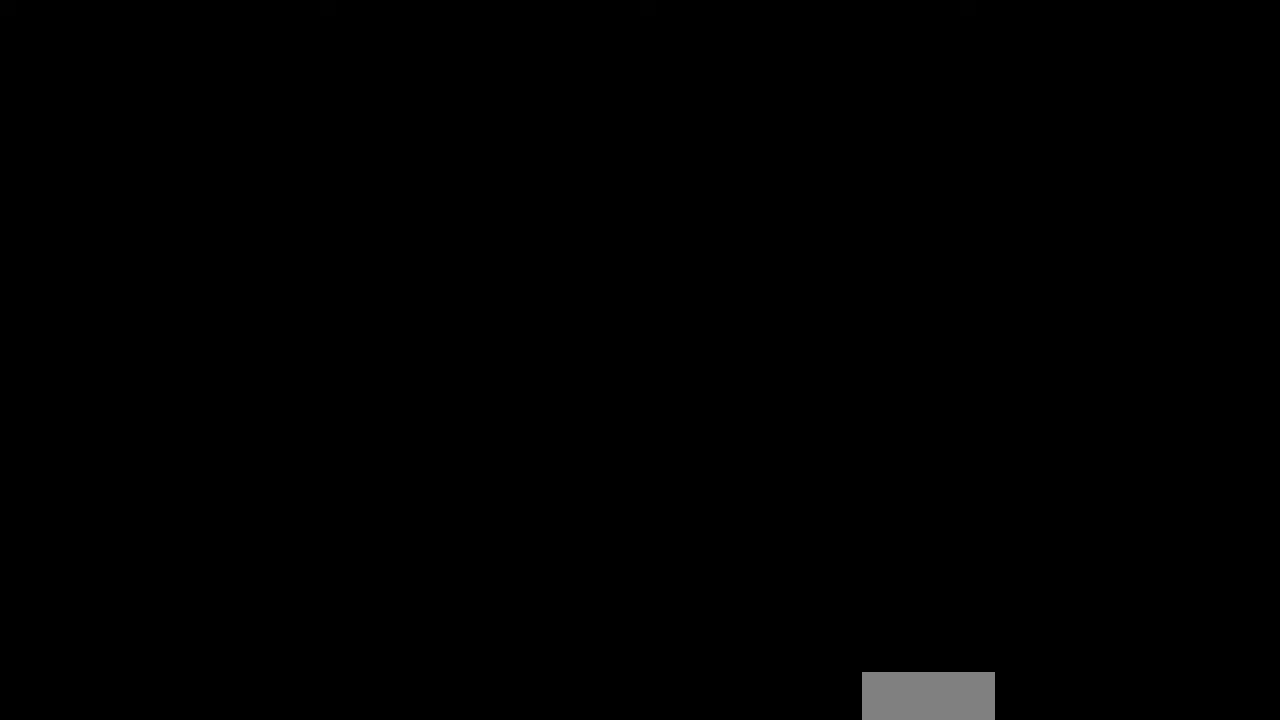
{"buttons": ["DPAD_DOWN"], "events": [[33, "B", "down"], [67, "B", "up"], [100, "B", "down"], [133, "B", "up"], [133, "DPAD_RIGHT", "down"], [167, "B", "down"], [200, "B", "up"], [233, "B", "down"], [267, "B", "up"], [300, "B", "down"], [300, "DPAD_RIGHT", "up"], [333, "B", "up"], [367, "B", "down"], [500, "B", "up"]]}
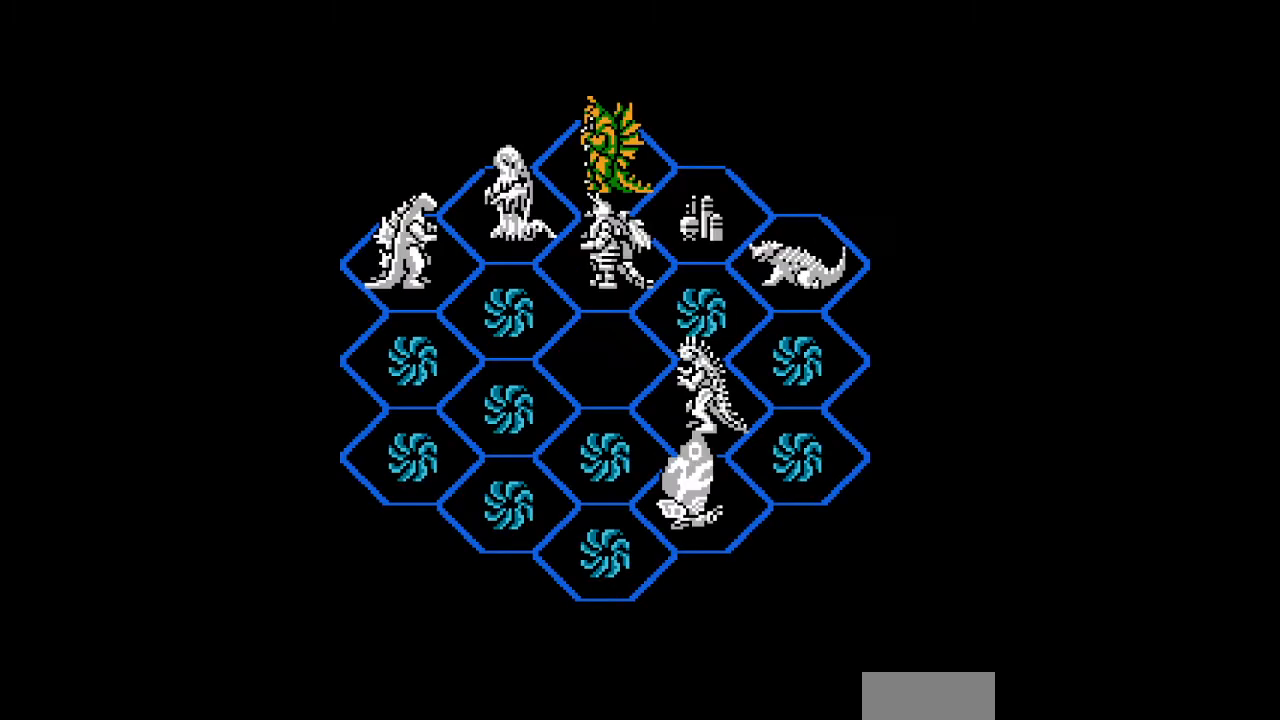
{"buttons": ["B", "DPAD_DOWN"], "events": [[67, "DPAD_DOWN", "up"], [300, "B", "down"], [333, "B", "up"], [333, "DPAD_DOWN", "down"], [367, "B", "down"], [400, "B", "up"], [433, "B", "down"], [467, "B", "up"], [500, "B", "down"]]}
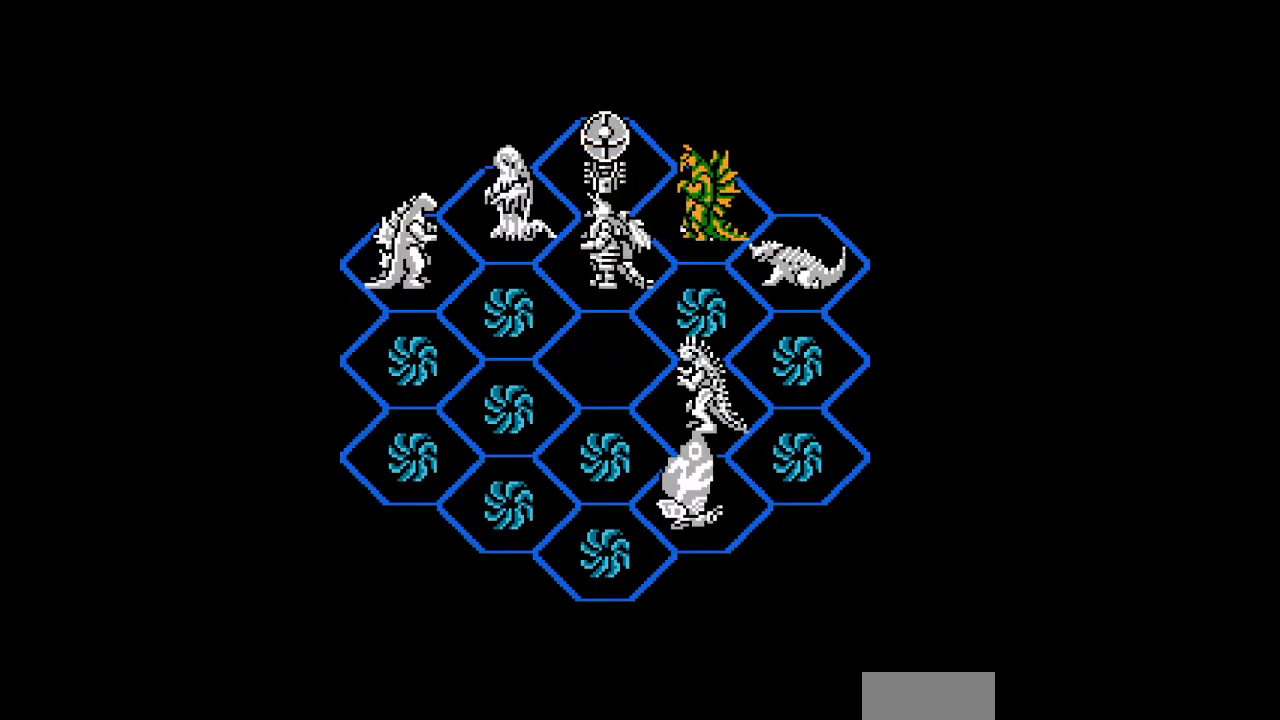
{"buttons": [], "events": [[33, "B", "up"], [67, "B", "down"], [100, "B", "up"], [133, "B", "down"], [167, "B", "up"], [200, "B", "down"], [233, "B", "up"], [267, "B", "down"], [300, "B", "up"], [333, "B", "down"], [367, "B", "up"], [400, "B", "down"], [400, "DPAD_DOWN", "up"], [433, "B", "up"], [467, "B", "down"], [500, "B", "up"]]}
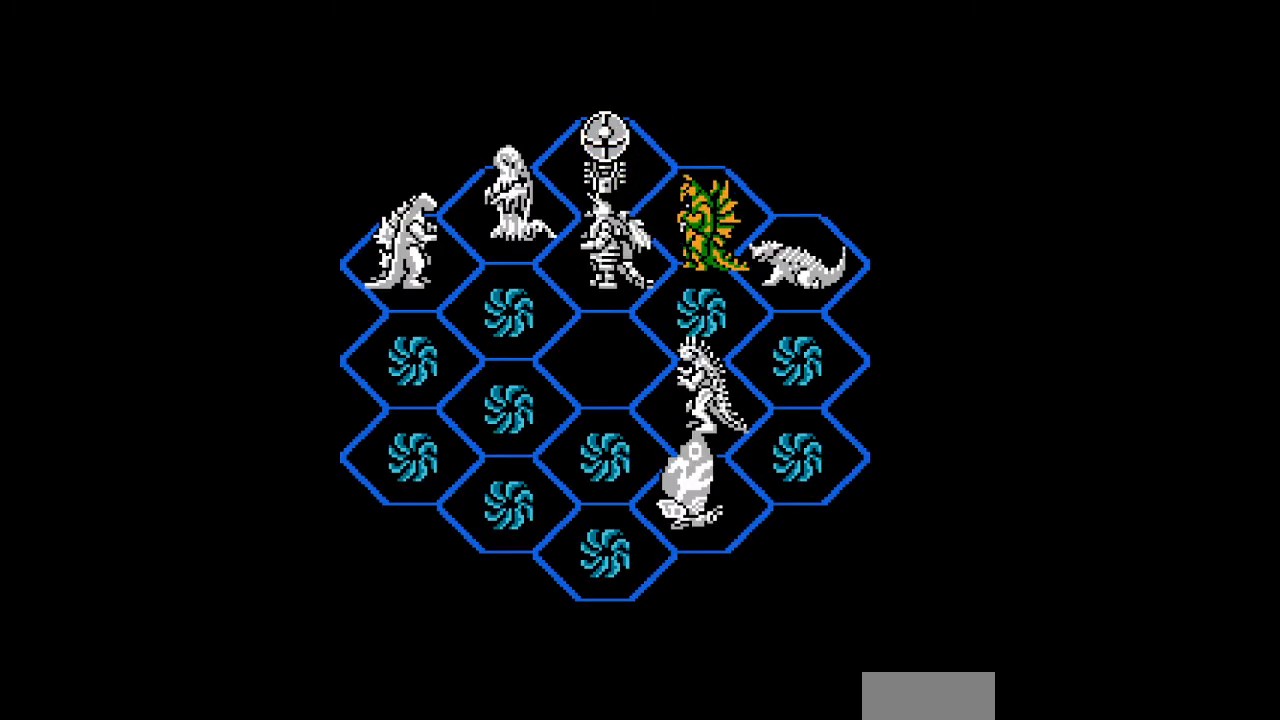
{"buttons": ["B"], "events": [[33, "B", "down"], [67, "B", "up"], [100, "B", "down"], [133, "B", "up"], [167, "B", "down"], [200, "B", "up"], [233, "B", "down"], [267, "B", "up"], [300, "B", "down"], [333, "B", "up"], [367, "B", "down"], [400, "B", "up"], [433, "B", "down"], [467, "B", "up"], [500, "B", "down"]]}
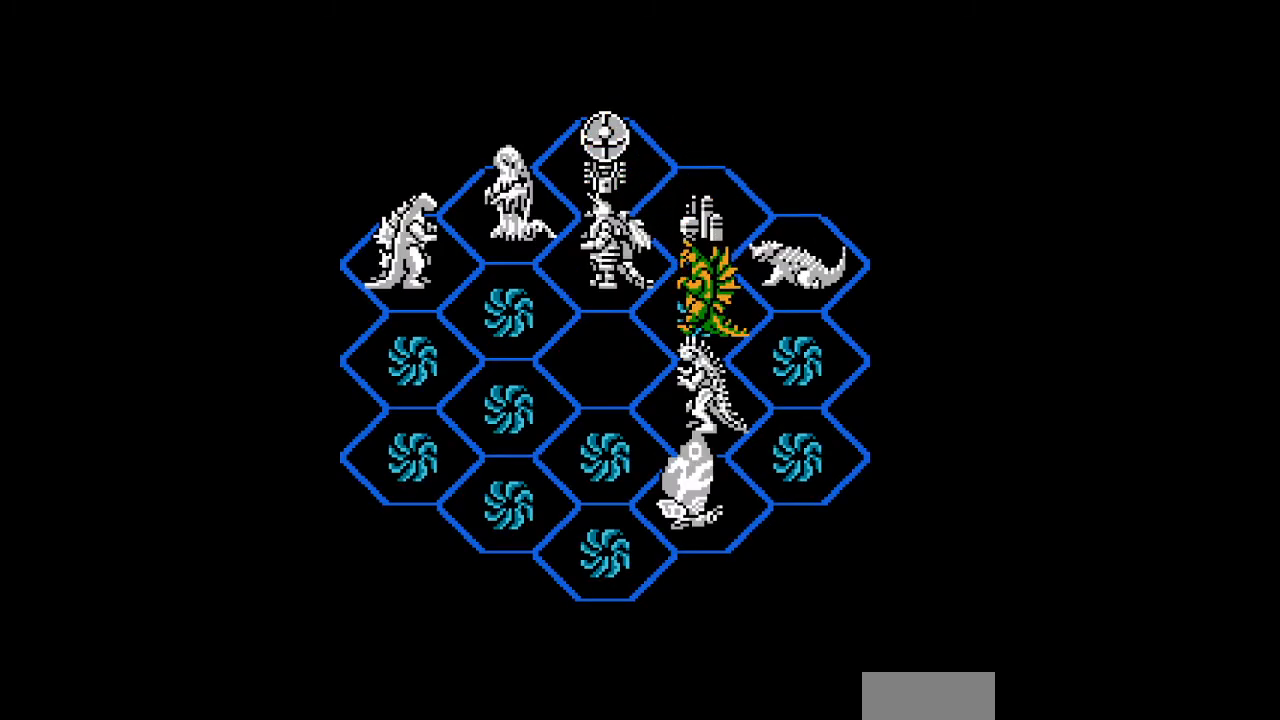
{"buttons": [], "events": [[33, "B", "up"]]}